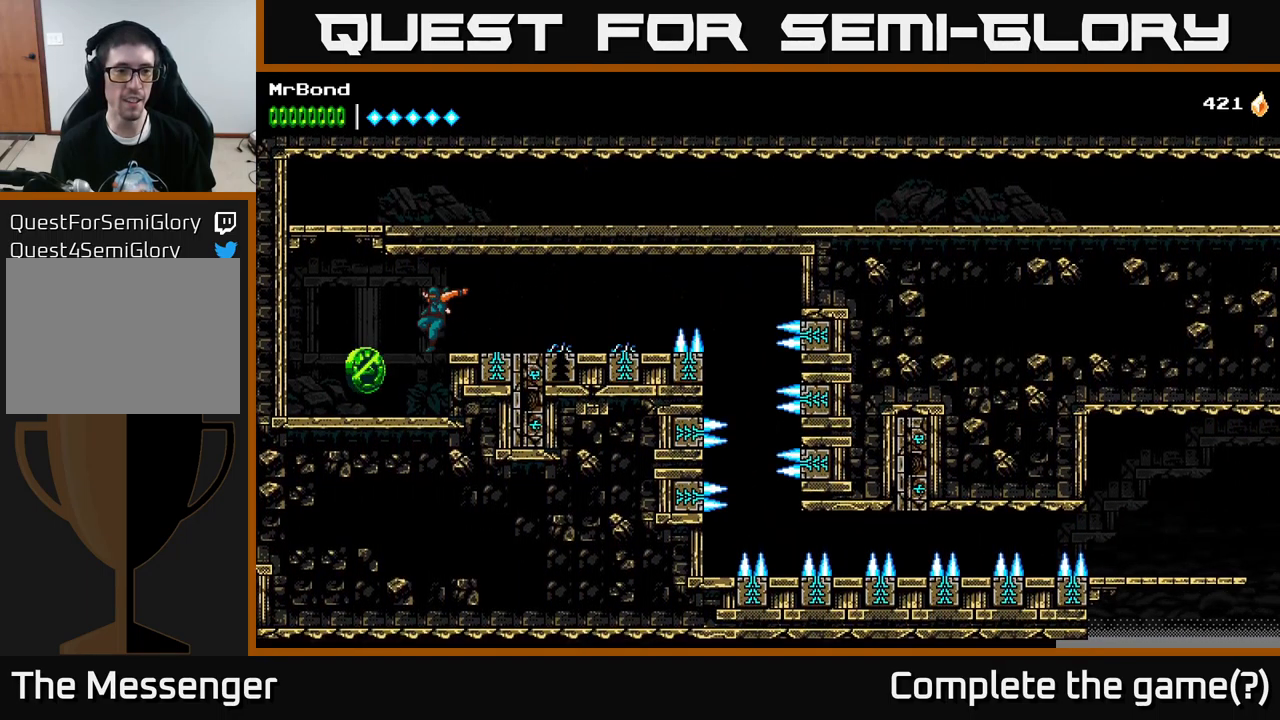
Gameplay with a controller (Xbox layout); each line is a JSON object with the inputs held at the frame after it. "events" lists button and stick changes between this image and that frame as [ms after this image, input, new state], when the widget could be followed in between.
{"buttons": ["DPAD_LEFT"], "left_stick": "center", "right_stick": "center", "events": []}
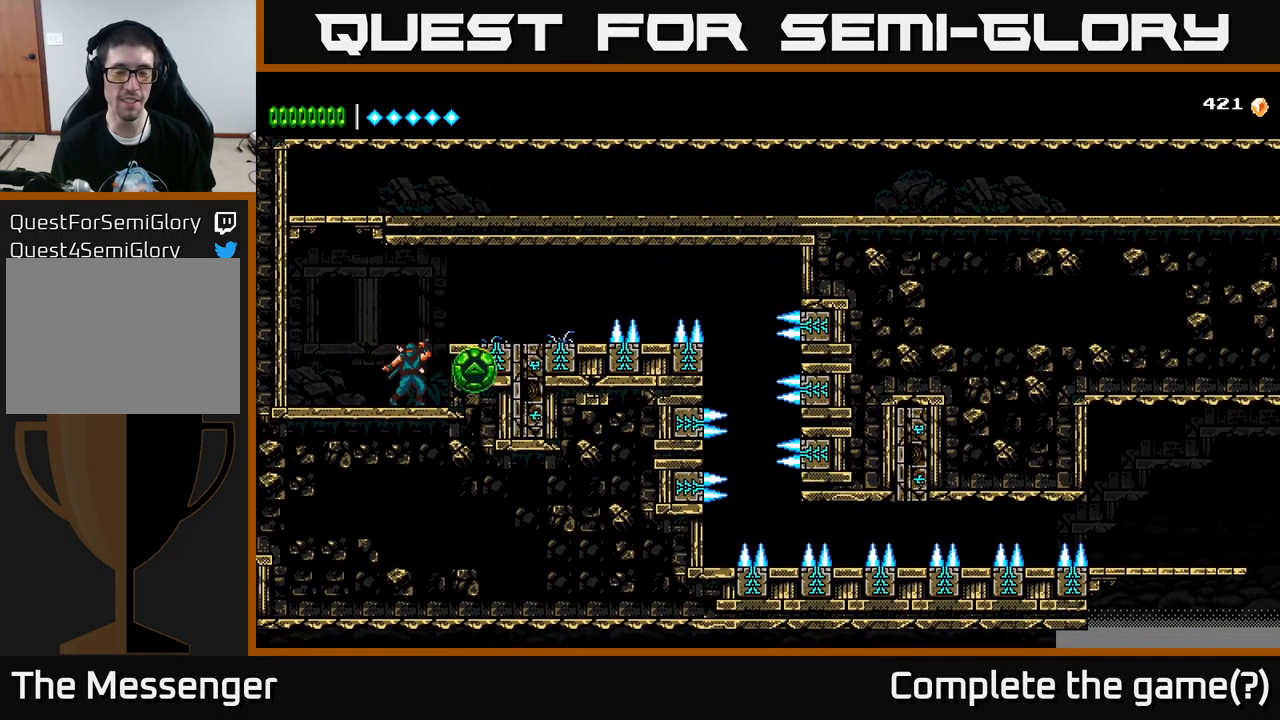
{"buttons": [], "left_stick": "center", "right_stick": "center", "events": [[50, "DPAD_LEFT", "up"]]}
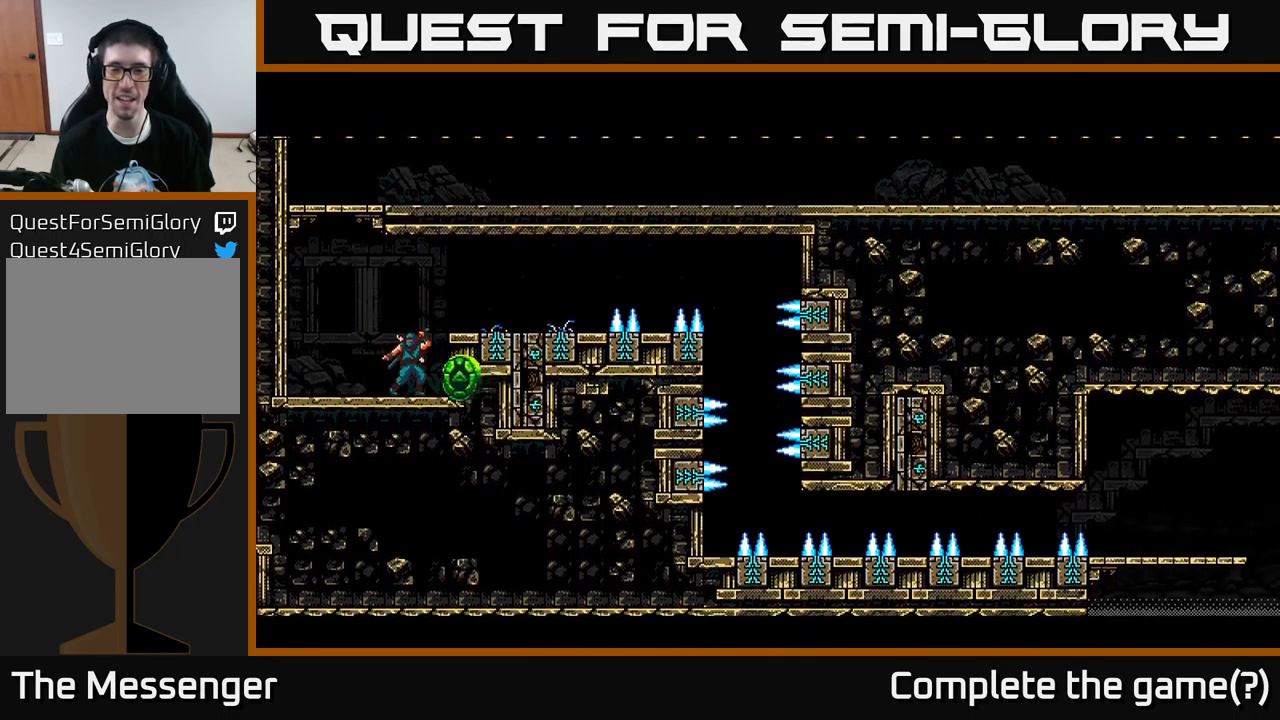
{"buttons": [], "left_stick": "center", "right_stick": "center", "events": []}
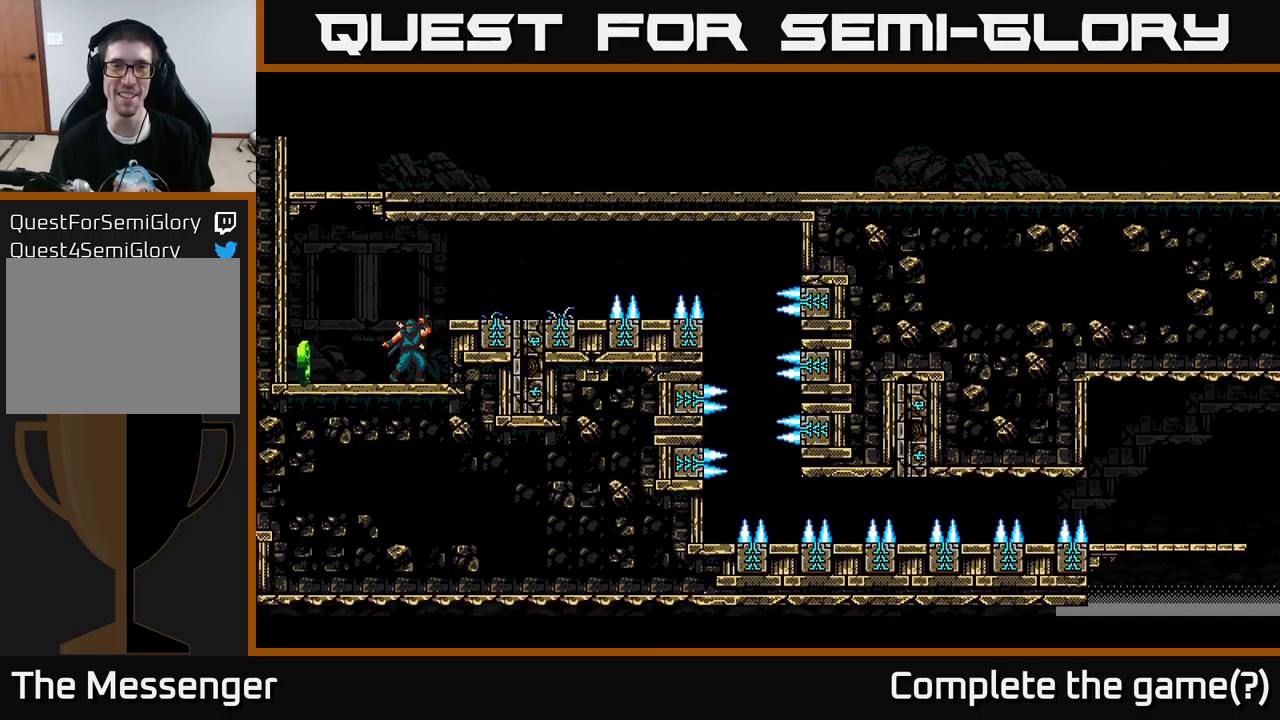
{"buttons": [], "left_stick": "center", "right_stick": "center", "events": []}
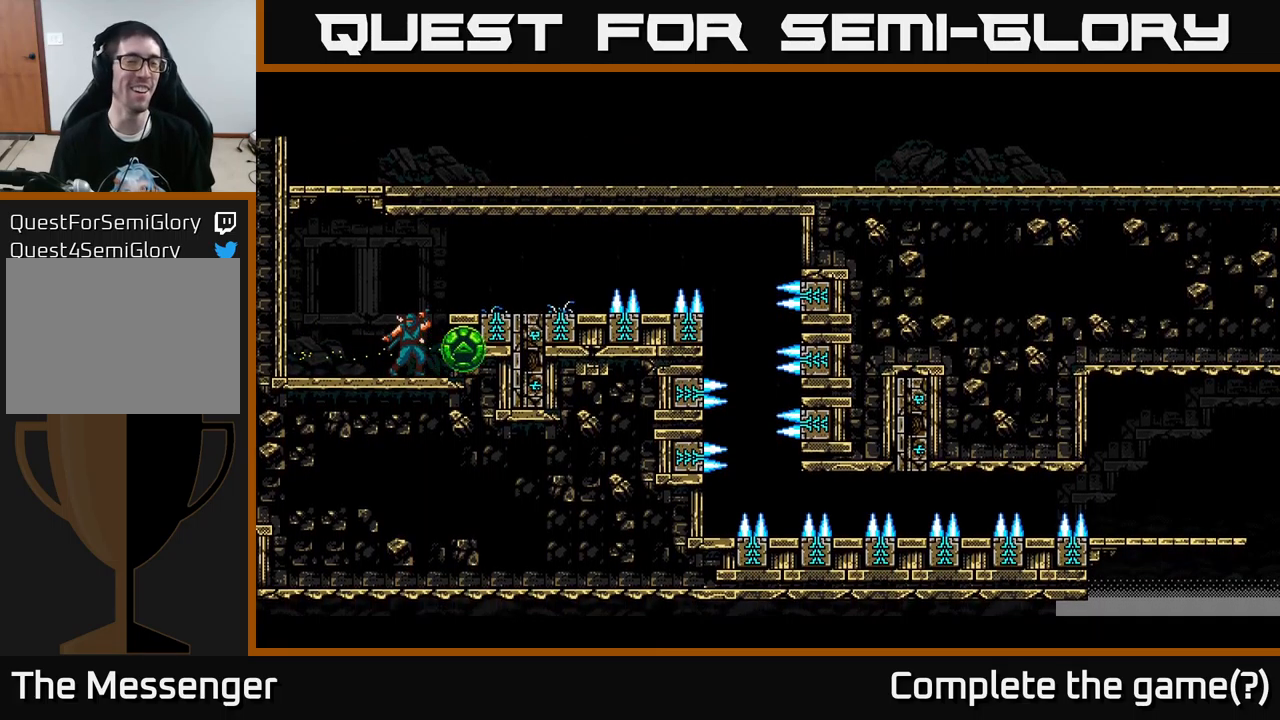
{"buttons": ["A"], "left_stick": "center", "right_stick": "center", "events": [[216, "A", "down"], [333, "A", "up"], [416, "A", "down"]]}
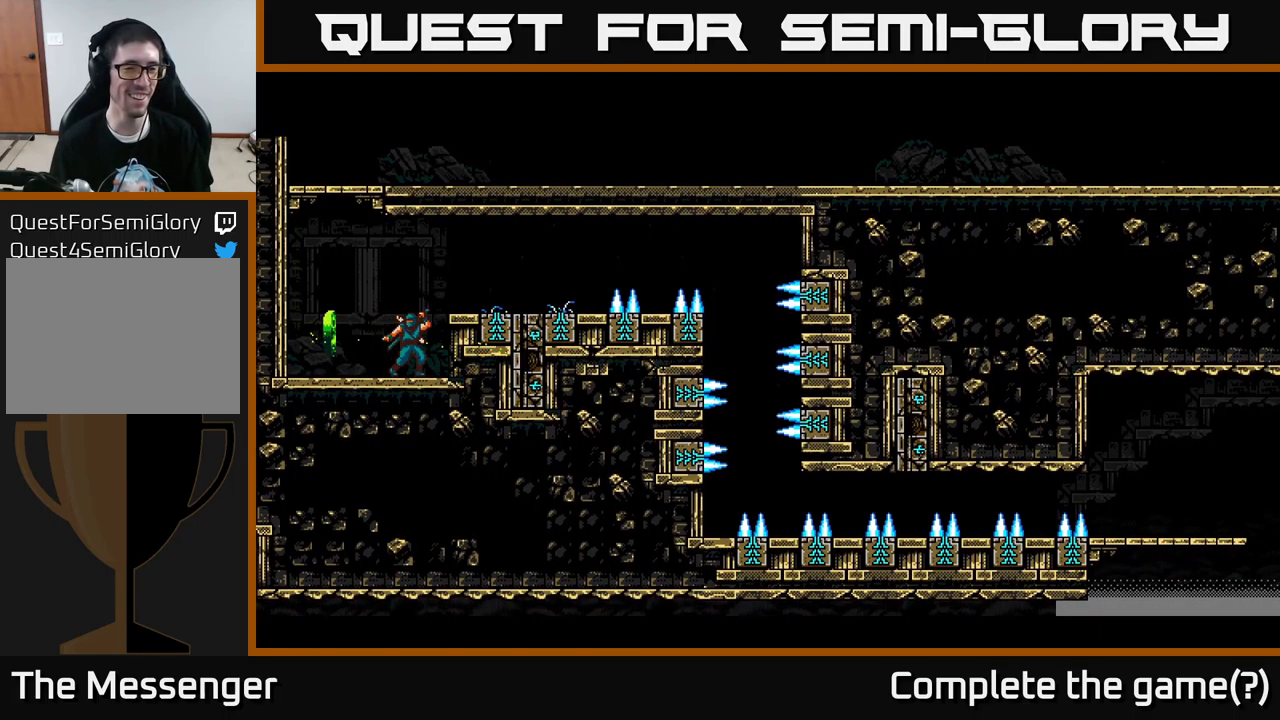
{"buttons": ["A"], "left_stick": "center", "right_stick": "center", "events": [[50, "A", "up"], [183, "A", "down"], [333, "A", "up"], [433, "A", "down"]]}
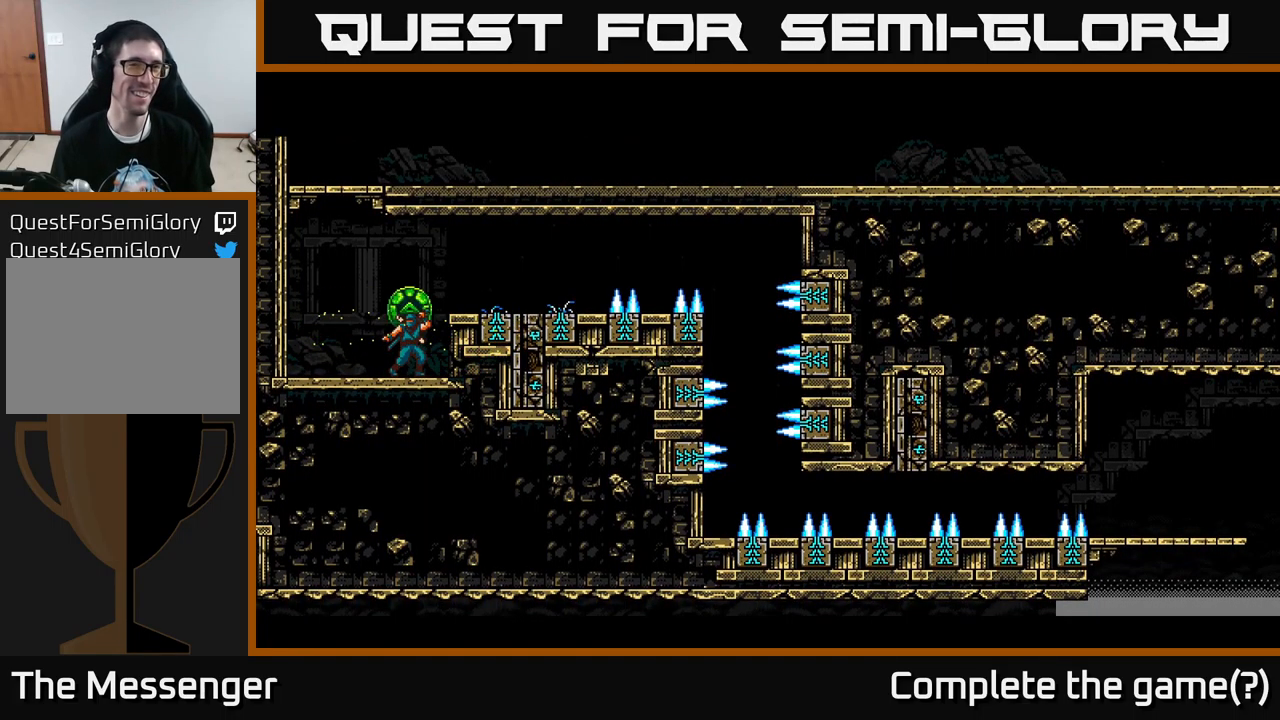
{"buttons": [], "left_stick": "center", "right_stick": "center", "events": [[83, "A", "up"], [150, "A", "down"], [266, "A", "up"], [350, "A", "down"], [433, "A", "up"]]}
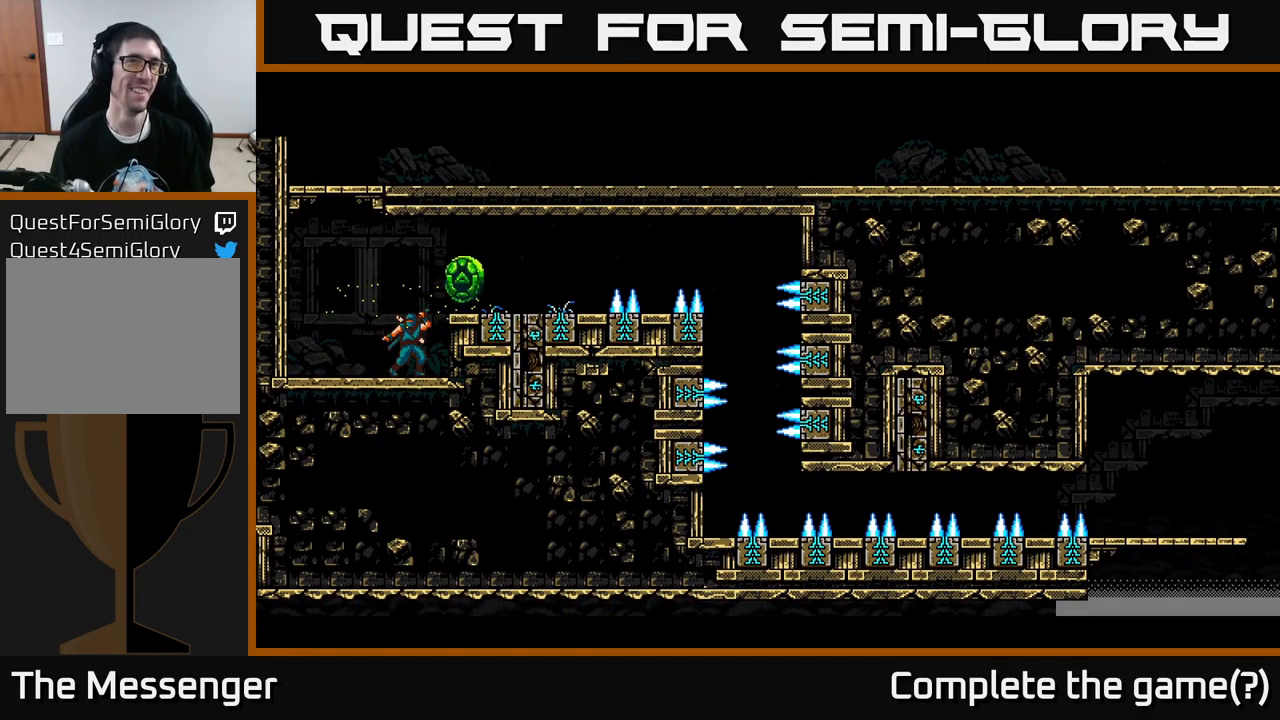
{"buttons": ["A"], "left_stick": "center", "right_stick": "center", "events": [[16, "A", "down"], [133, "A", "up"], [233, "A", "down"], [350, "A", "up"], [433, "A", "down"]]}
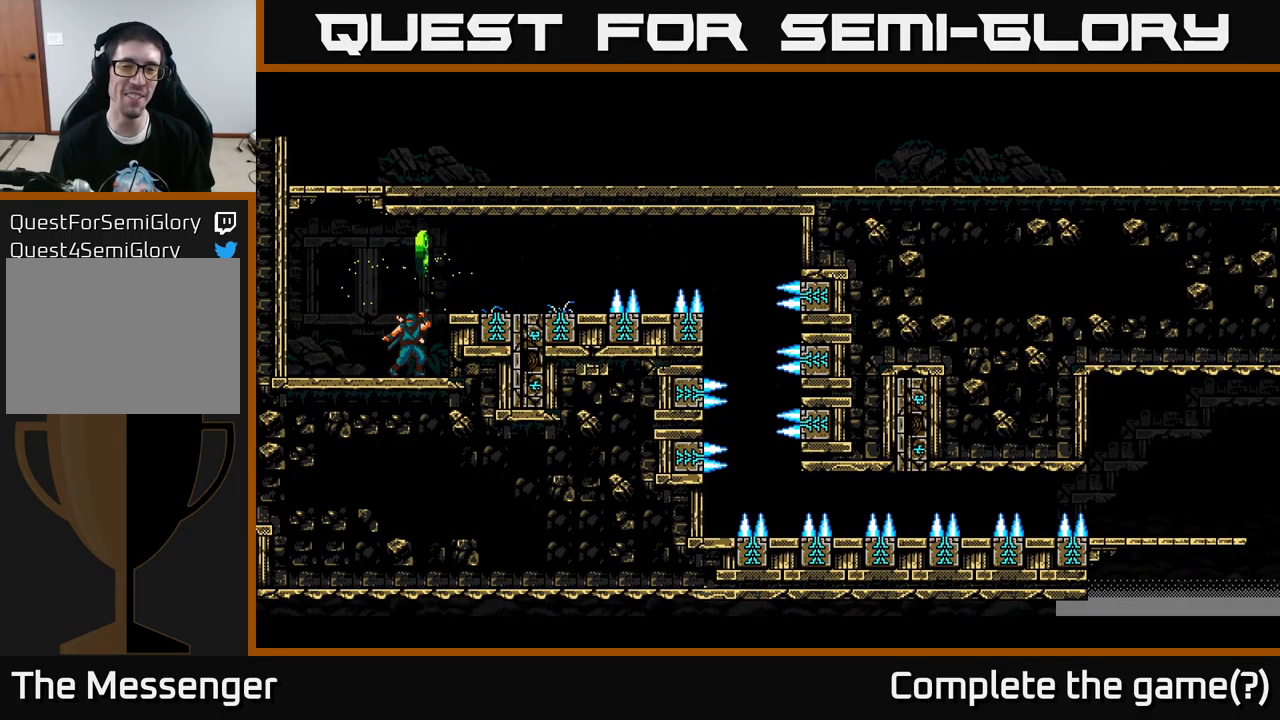
{"buttons": [], "left_stick": "center", "right_stick": "center", "events": [[100, "A", "up"], [216, "A", "down"], [300, "A", "up"]]}
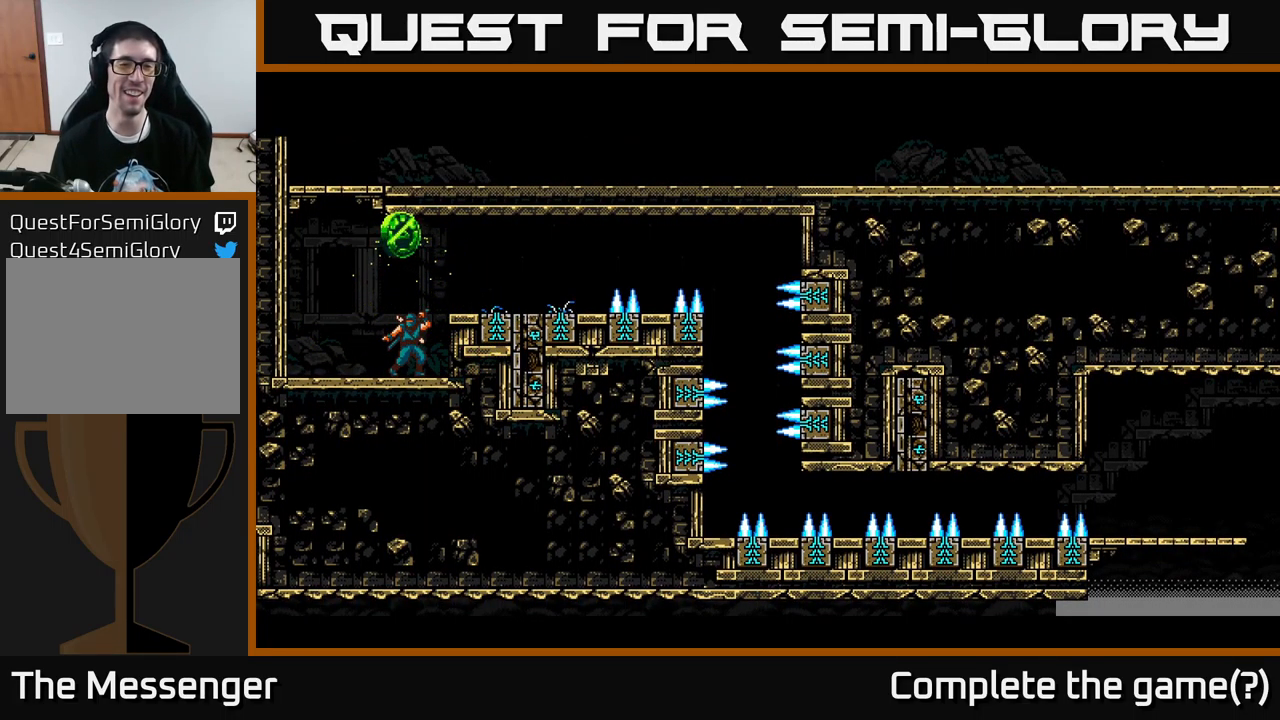
{"buttons": [], "left_stick": "center", "right_stick": "center", "events": []}
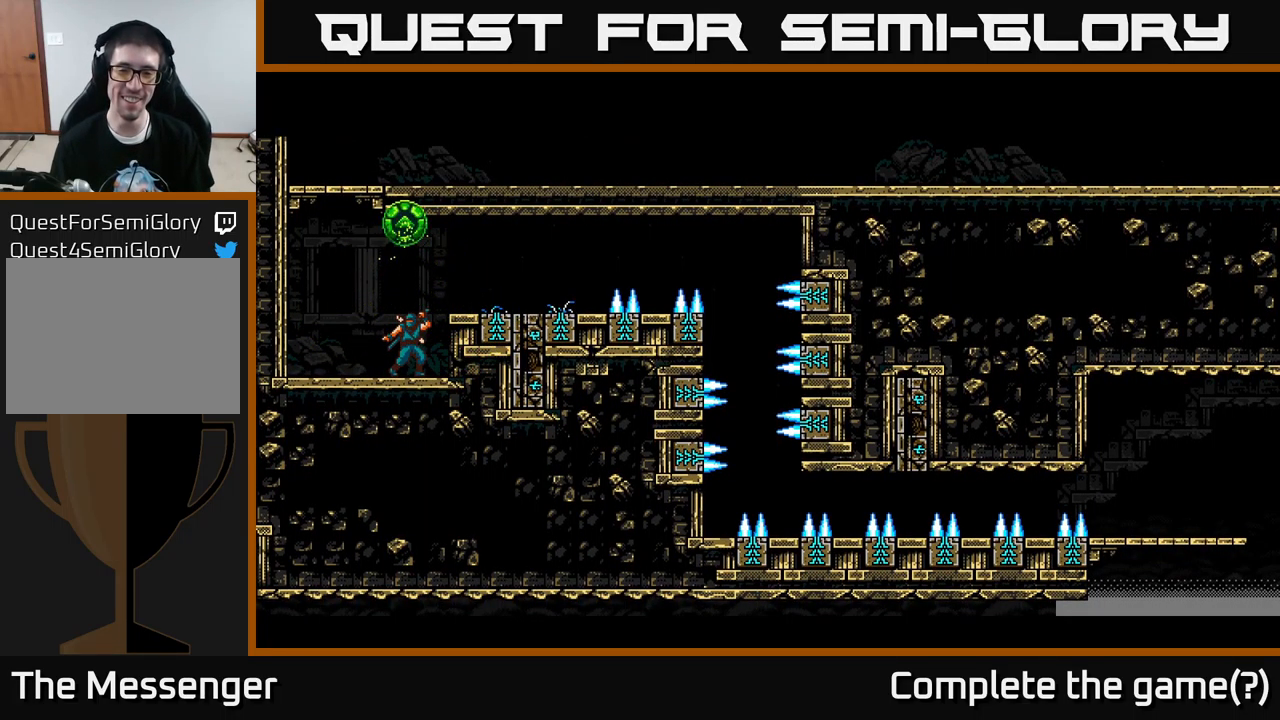
{"buttons": [], "left_stick": "center", "right_stick": "center", "events": []}
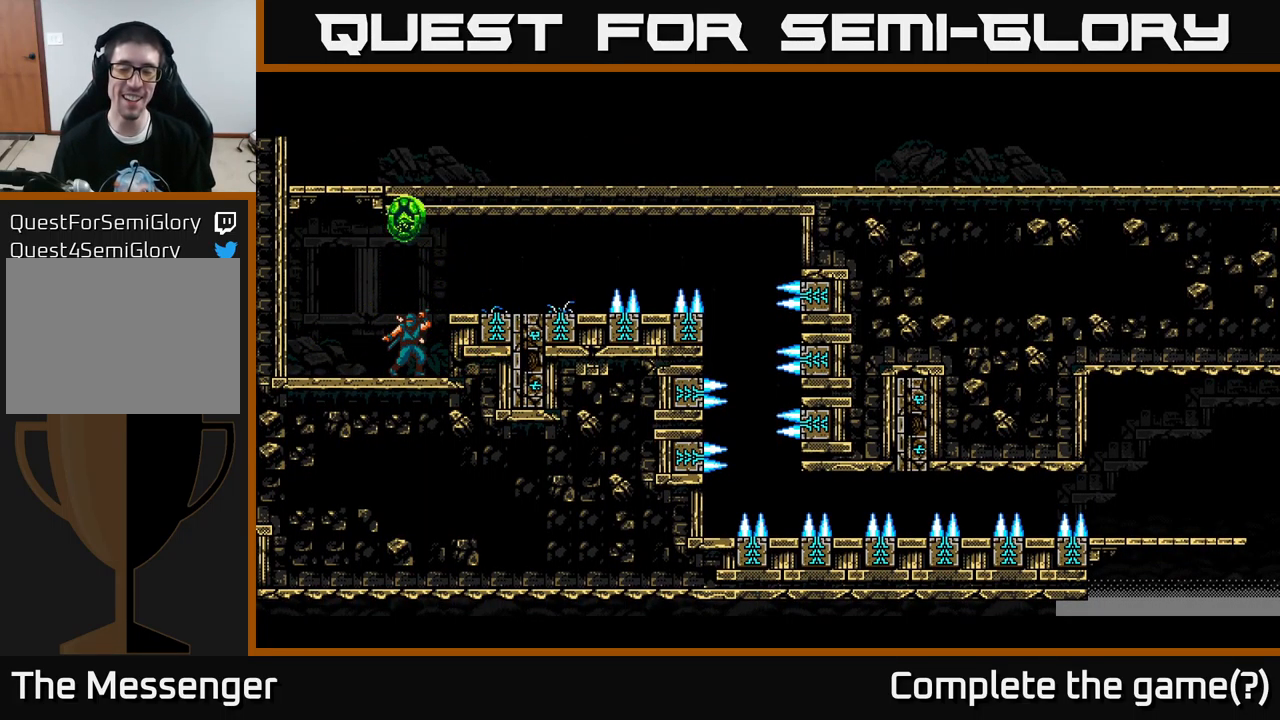
{"buttons": [], "left_stick": "center", "right_stick": "center", "events": []}
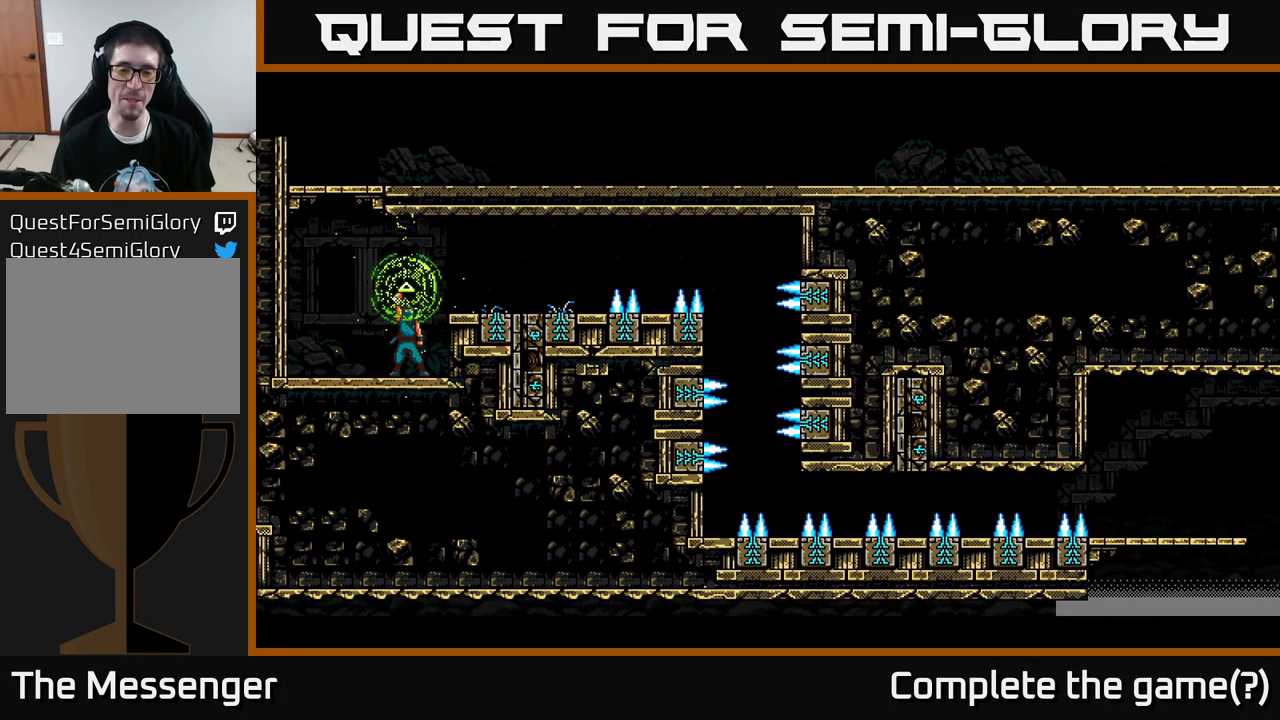
{"buttons": ["DPAD_LEFT"], "left_stick": "center", "right_stick": "center", "events": [[83, "DPAD_LEFT", "down"]]}
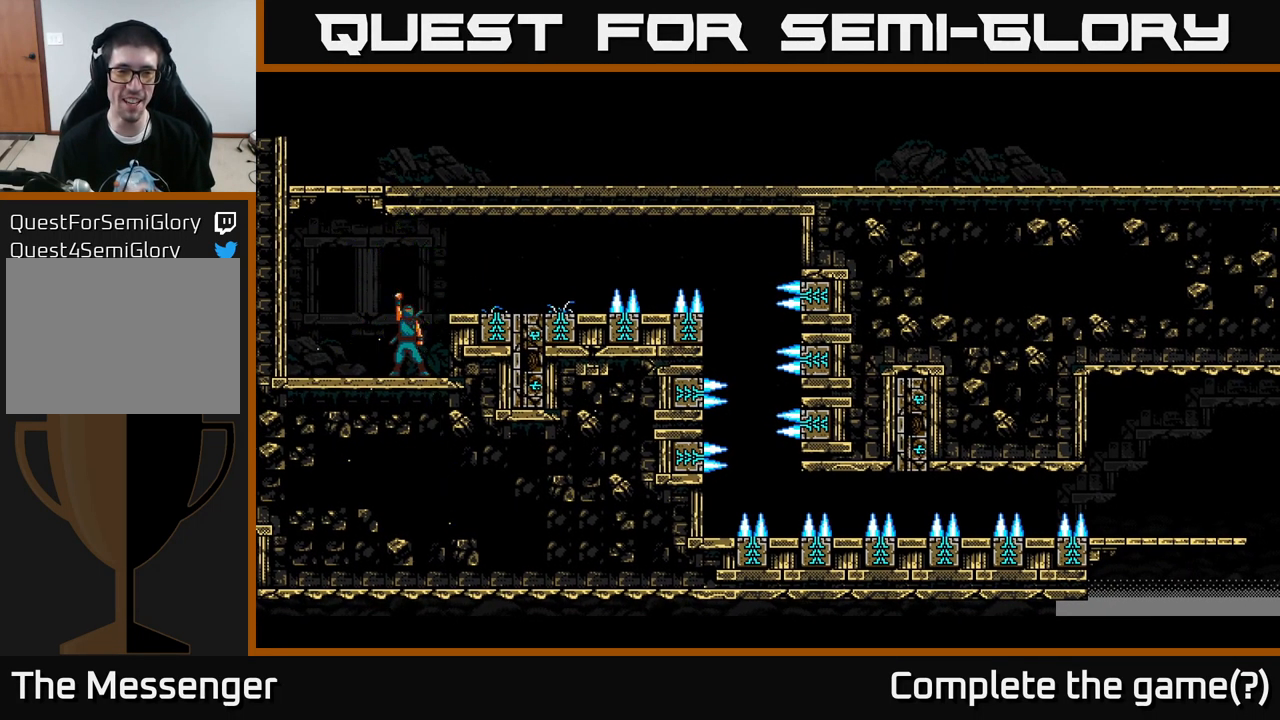
{"buttons": ["DPAD_LEFT"], "left_stick": "center", "right_stick": "center", "events": []}
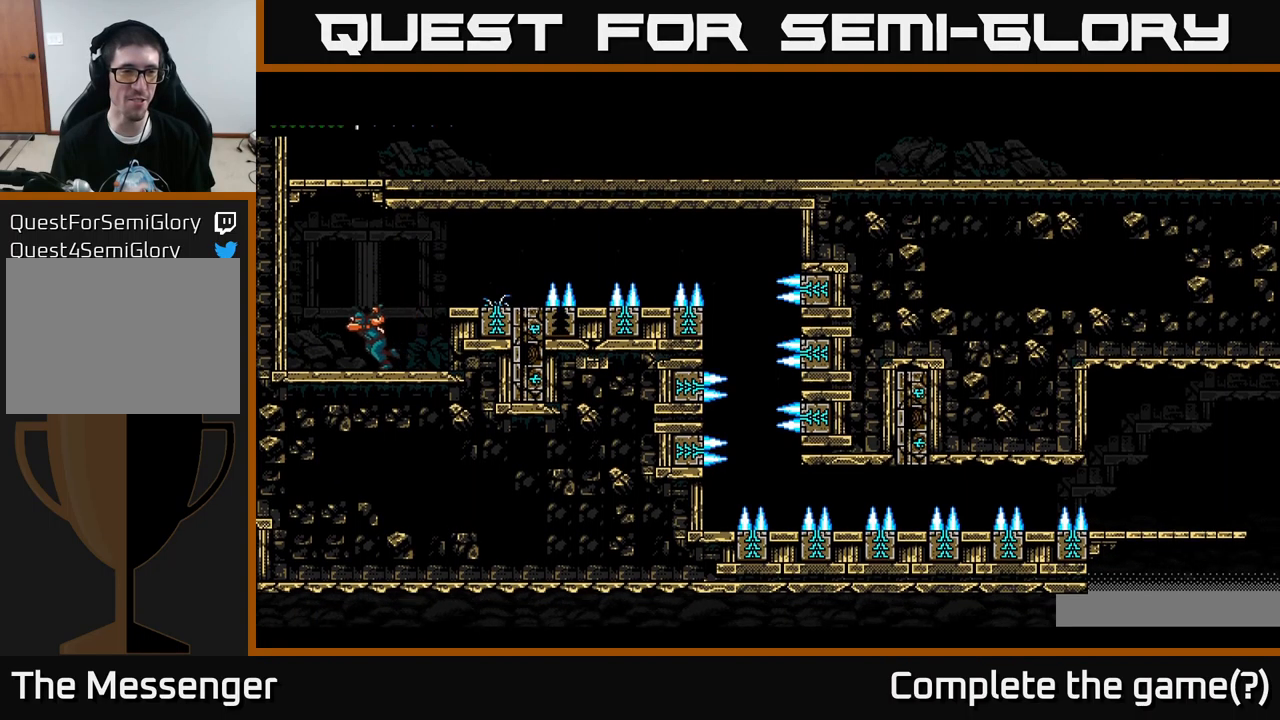
{"buttons": ["A", "DPAD_RIGHT"], "left_stick": "center", "right_stick": "center", "events": [[17, "A", "down"], [183, "A", "up"], [233, "A", "down"], [400, "A", "up"], [400, "DPAD_LEFT", "up"], [450, "DPAD_RIGHT", "down"], [483, "A", "down"]]}
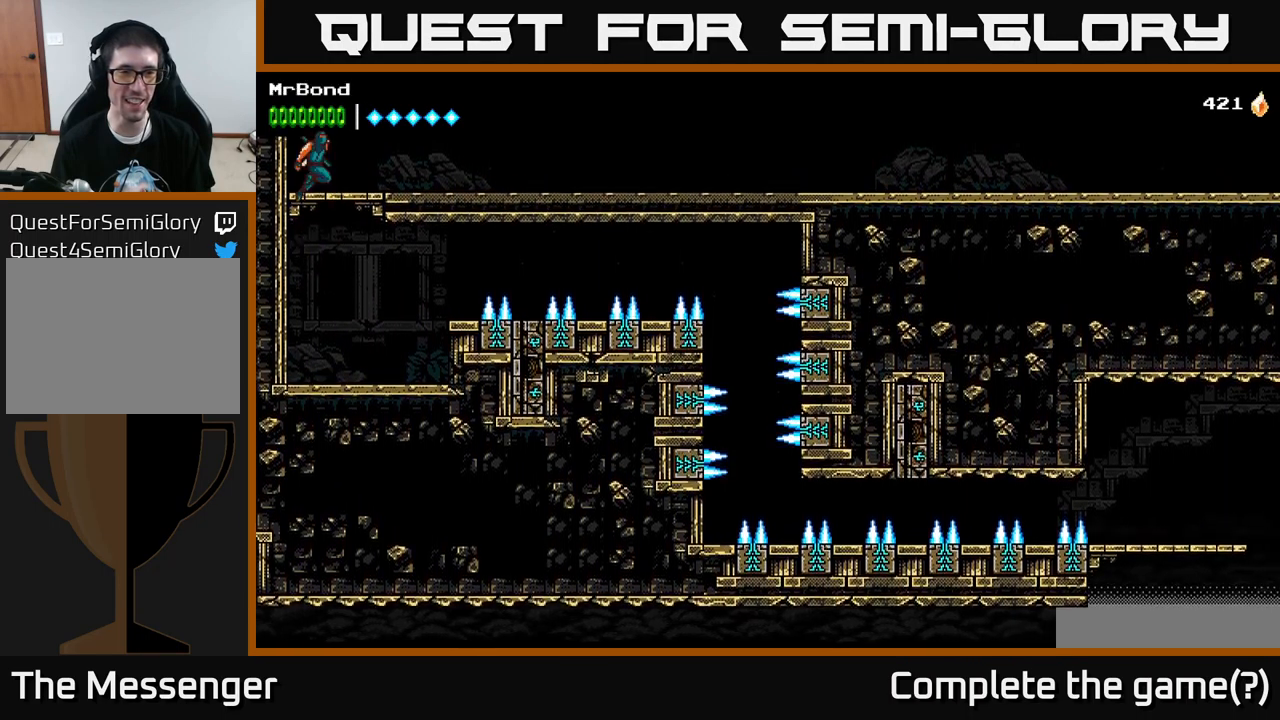
{"buttons": ["DPAD_RIGHT"], "left_stick": "center", "right_stick": "center", "events": [[167, "A", "up"]]}
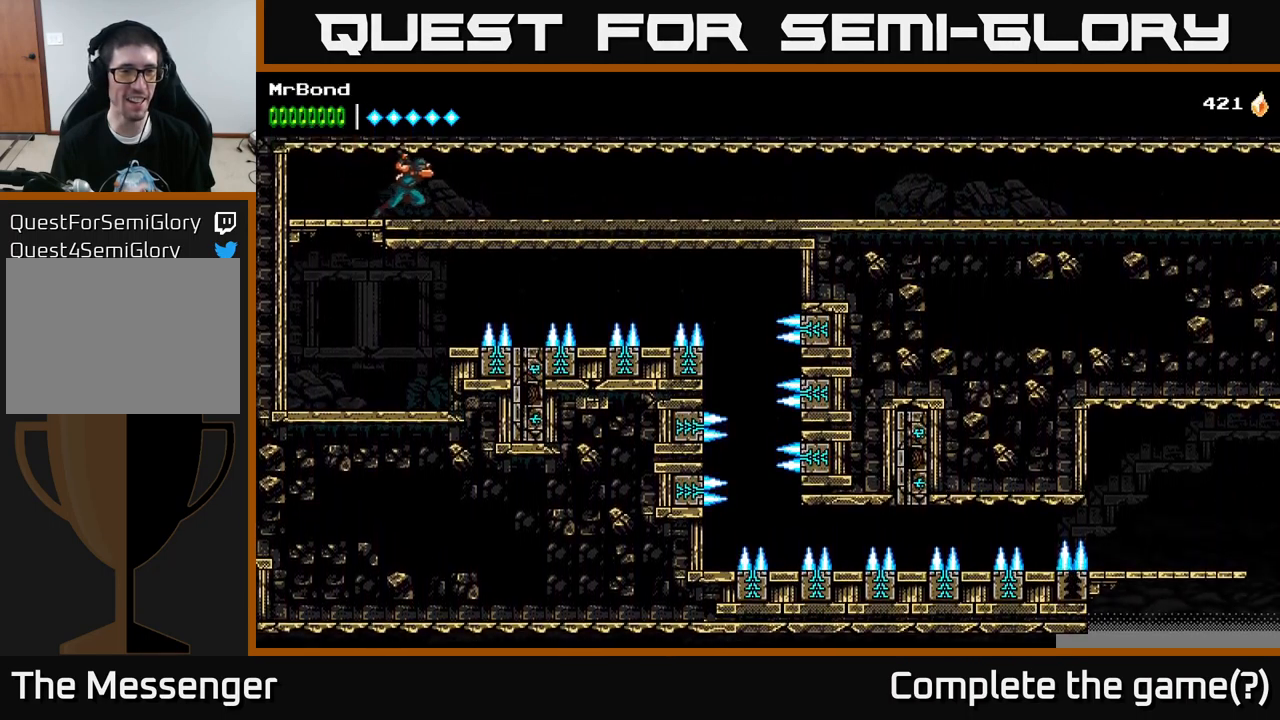
{"buttons": ["DPAD_RIGHT"], "left_stick": "center", "right_stick": "center", "events": [[200, "A", "down"], [300, "A", "up"], [383, "A", "down"], [467, "A", "up"]]}
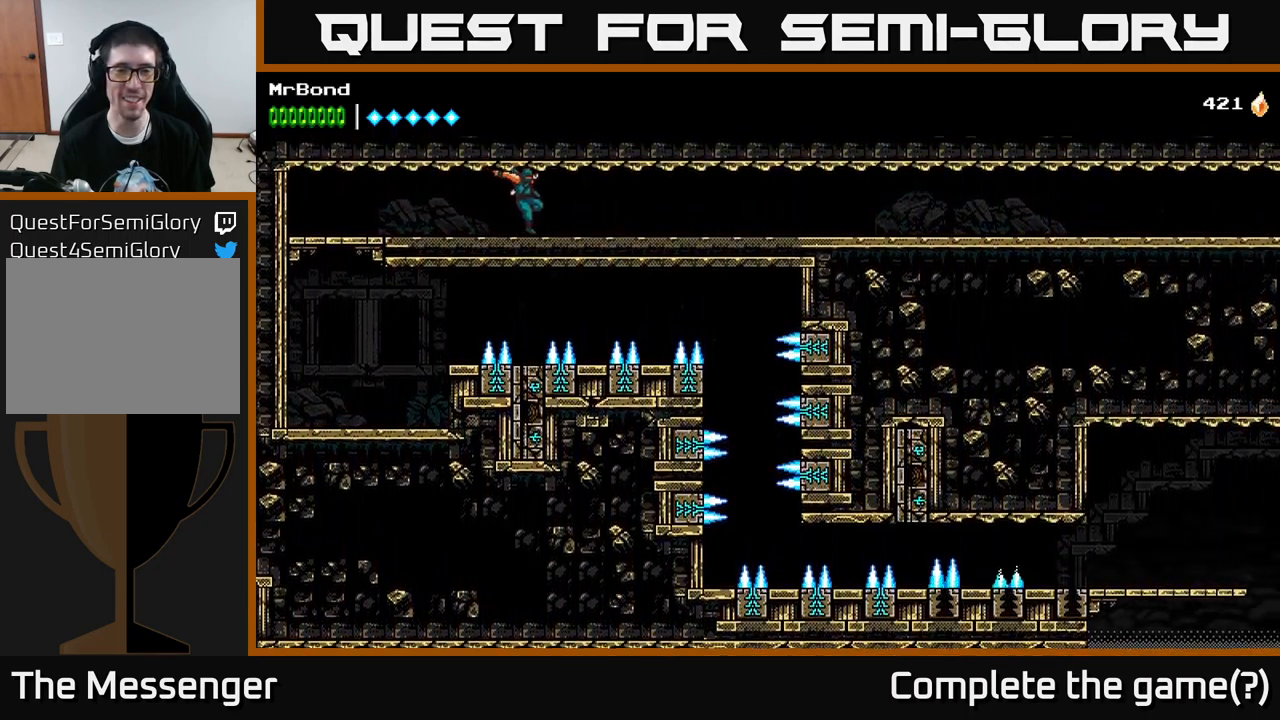
{"buttons": ["A", "DPAD_RIGHT"], "left_stick": "center", "right_stick": "center", "events": [[83, "A", "down"], [150, "A", "up"], [233, "A", "down"], [383, "A", "up"], [483, "A", "down"]]}
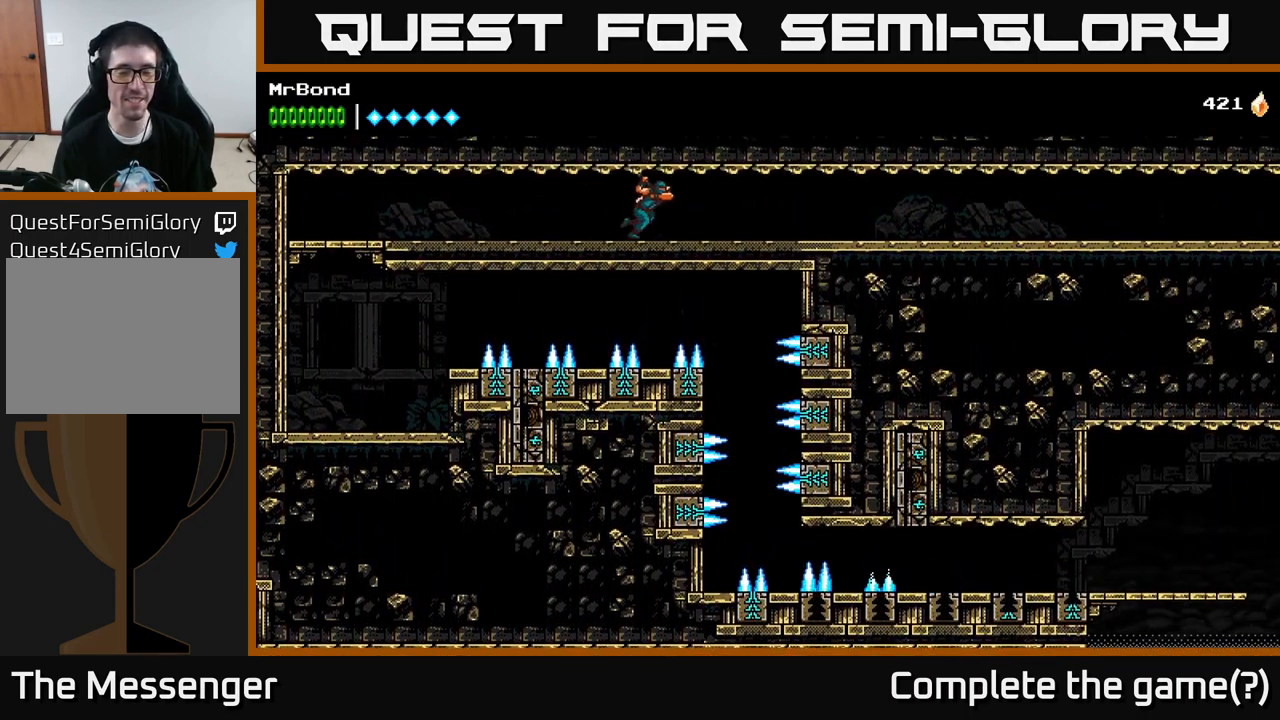
{"buttons": ["A", "DPAD_RIGHT"], "left_stick": "center", "right_stick": "center", "events": [[83, "A", "up"], [200, "A", "down"], [350, "A", "up"], [433, "A", "down"]]}
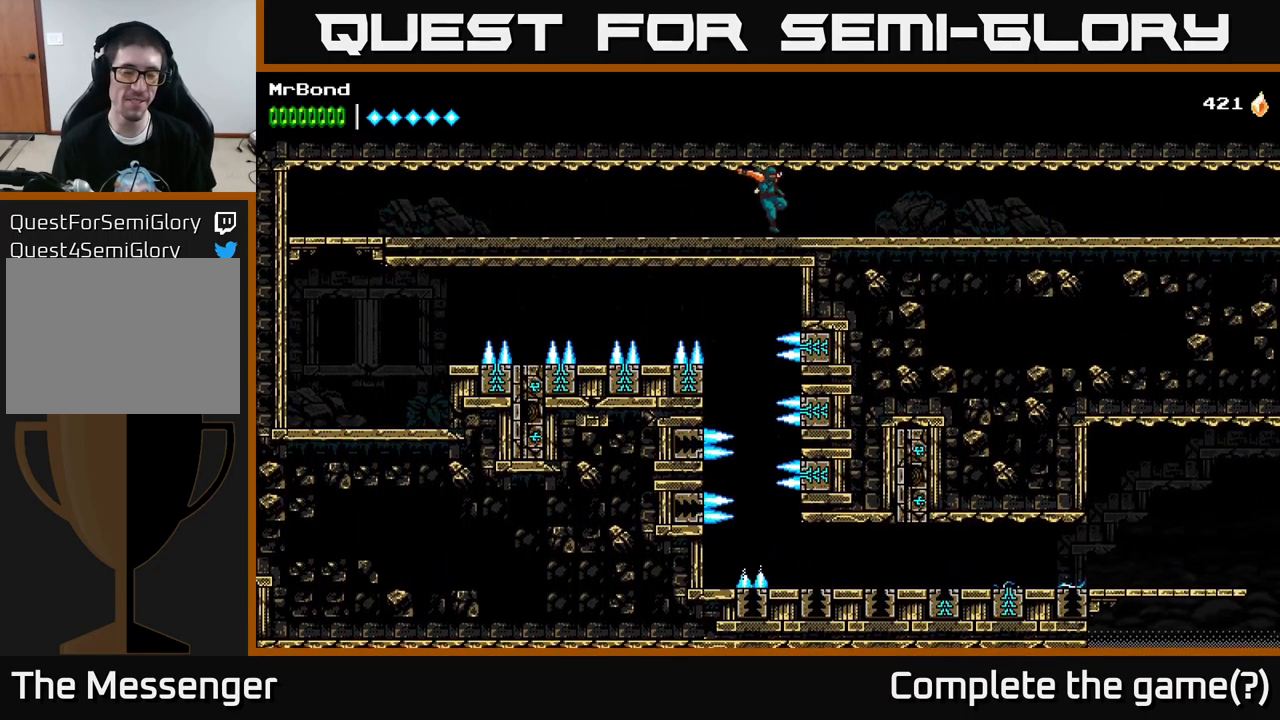
{"buttons": ["DPAD_RIGHT"], "left_stick": "center", "right_stick": "center", "events": [[50, "A", "up"], [250, "A", "down"], [350, "A", "up"]]}
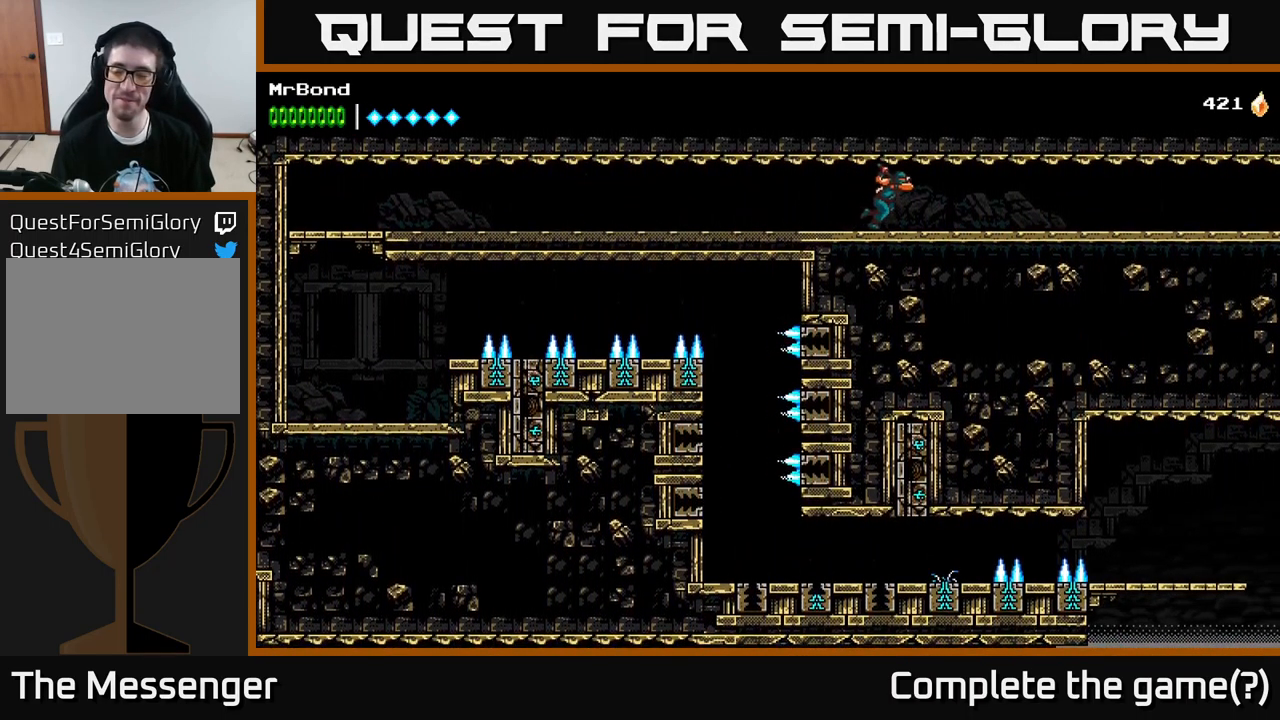
{"buttons": ["DPAD_RIGHT"], "left_stick": "center", "right_stick": "center", "events": [[17, "A", "down"], [167, "A", "up"], [250, "A", "down"], [367, "A", "up"]]}
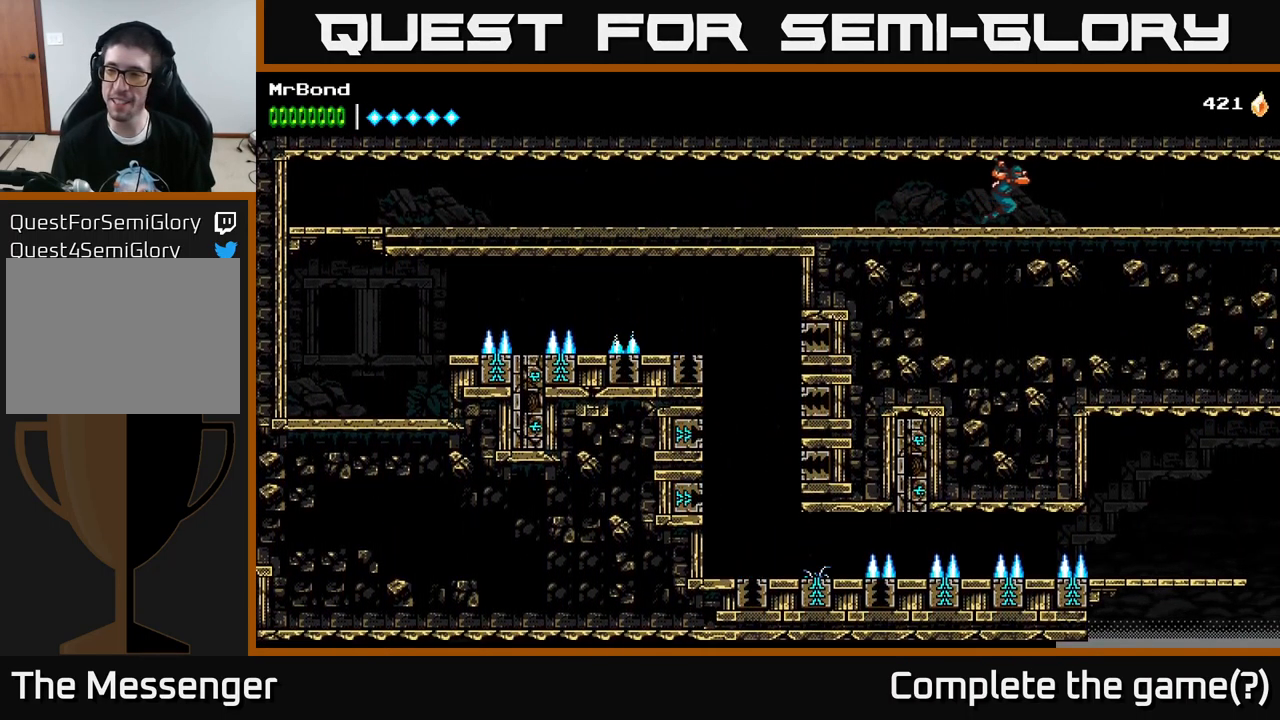
{"buttons": ["DPAD_RIGHT"], "left_stick": "center", "right_stick": "center", "events": []}
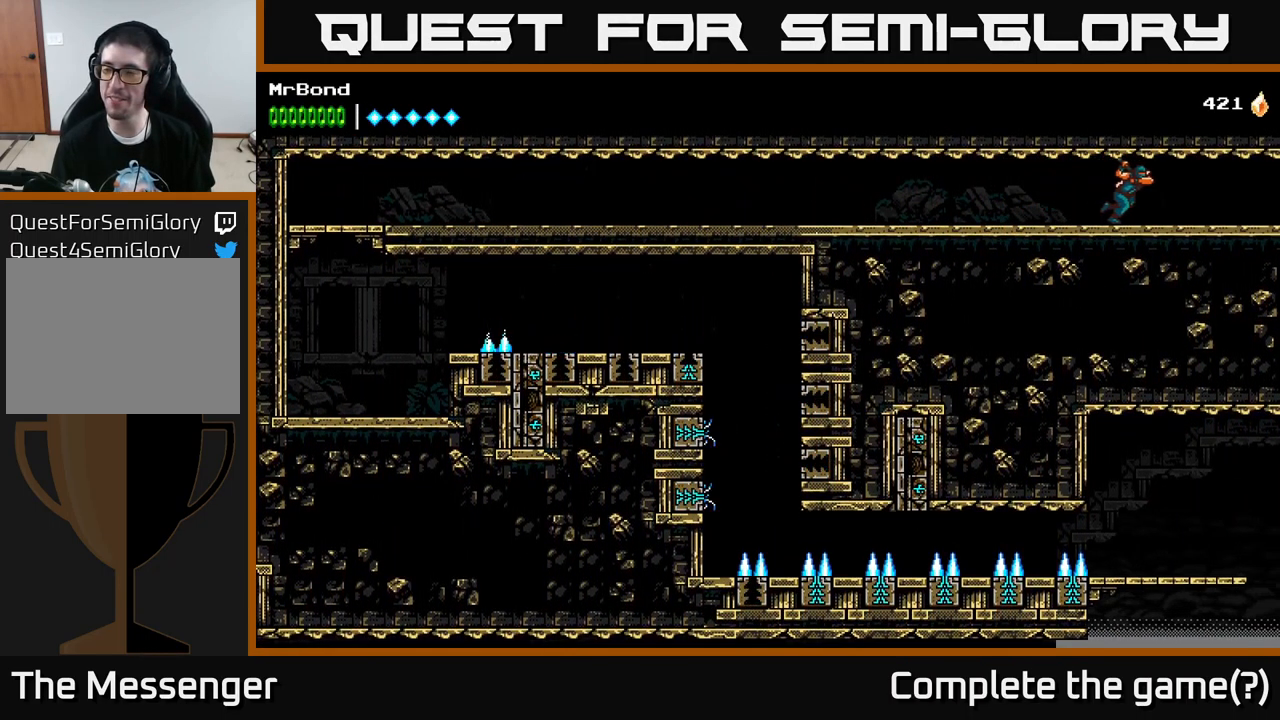
{"buttons": ["DPAD_RIGHT"], "left_stick": "center", "right_stick": "center", "events": []}
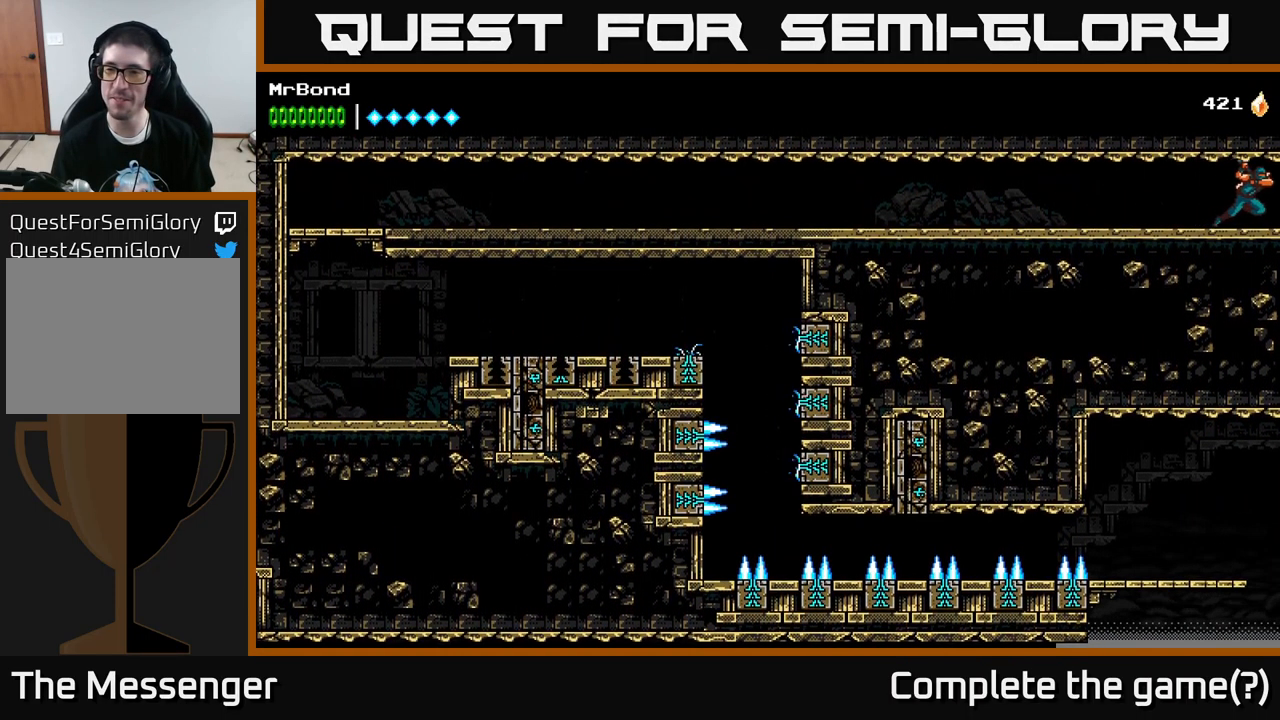
{"buttons": ["DPAD_RIGHT"], "left_stick": "center", "right_stick": "center", "events": []}
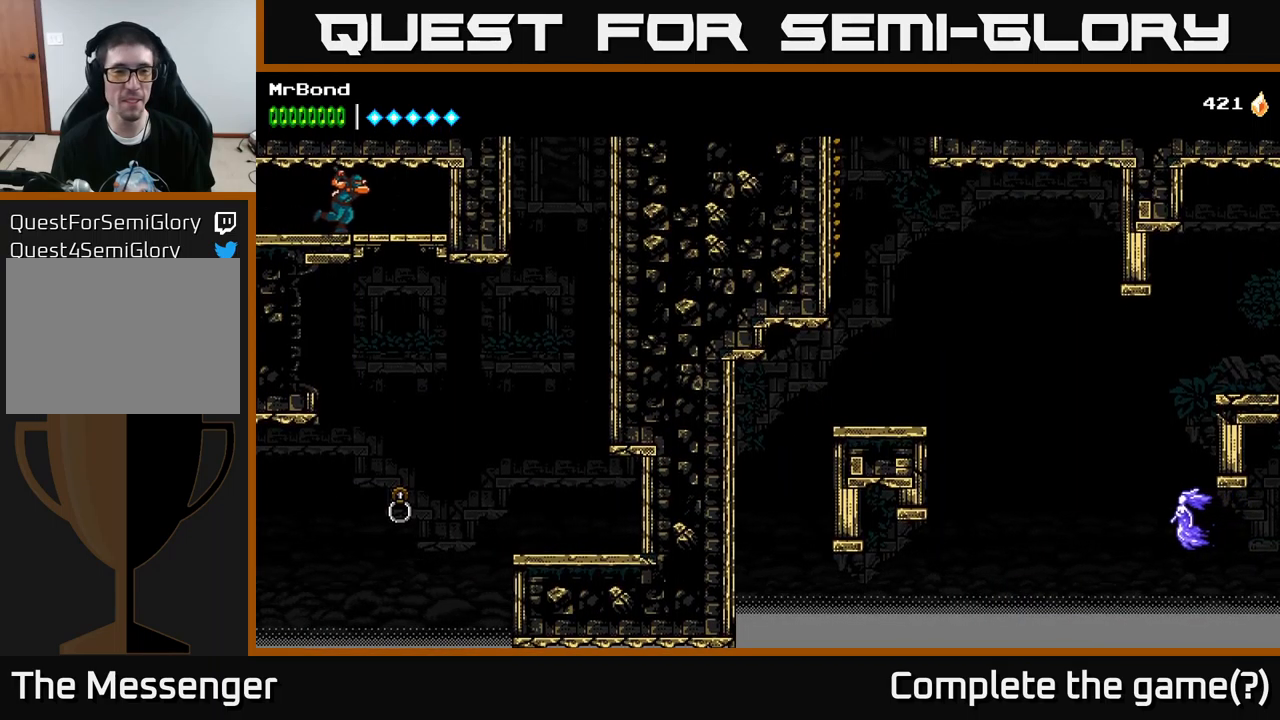
{"buttons": [], "left_stick": "center", "right_stick": "center", "events": [[234, "DPAD_DOWN", "down"], [250, "DPAD_RIGHT", "up"], [284, "A", "down"], [367, "A", "up"], [384, "DPAD_DOWN", "up"]]}
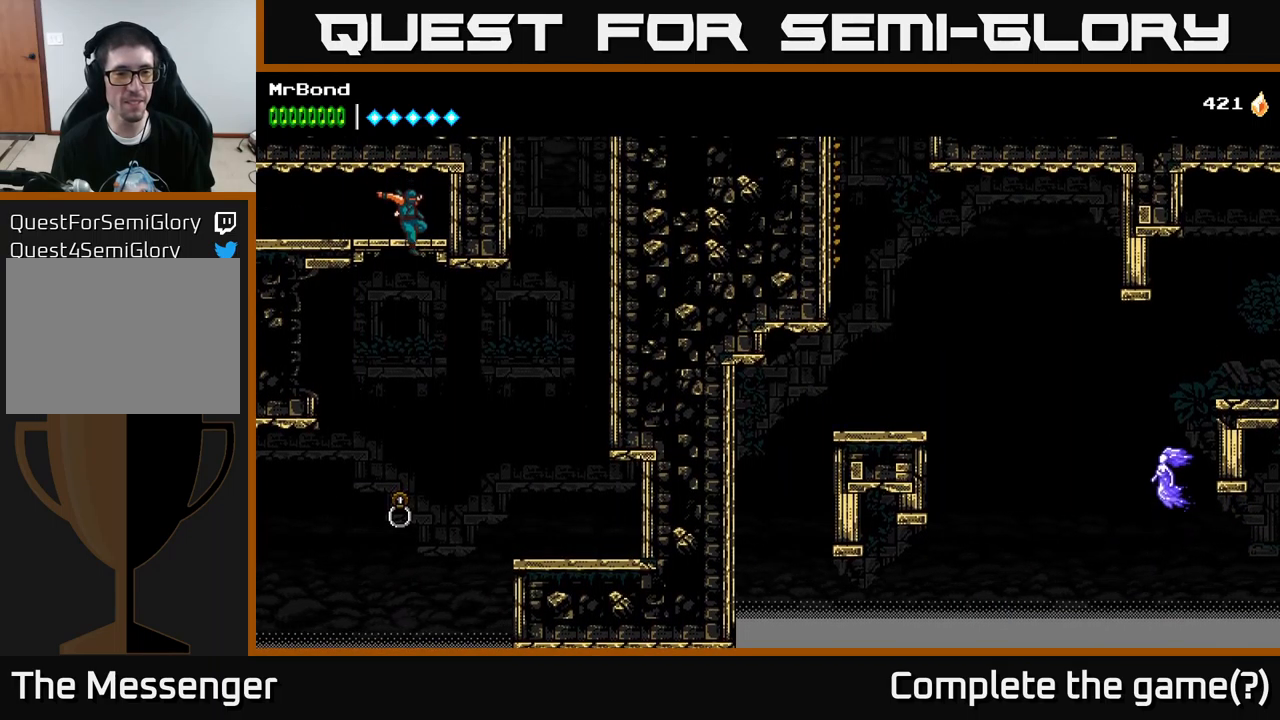
{"buttons": ["A", "DPAD_RIGHT"], "left_stick": "center", "right_stick": "center", "events": [[67, "DPAD_RIGHT", "down"], [267, "B", "down"], [434, "B", "up"], [500, "A", "down"]]}
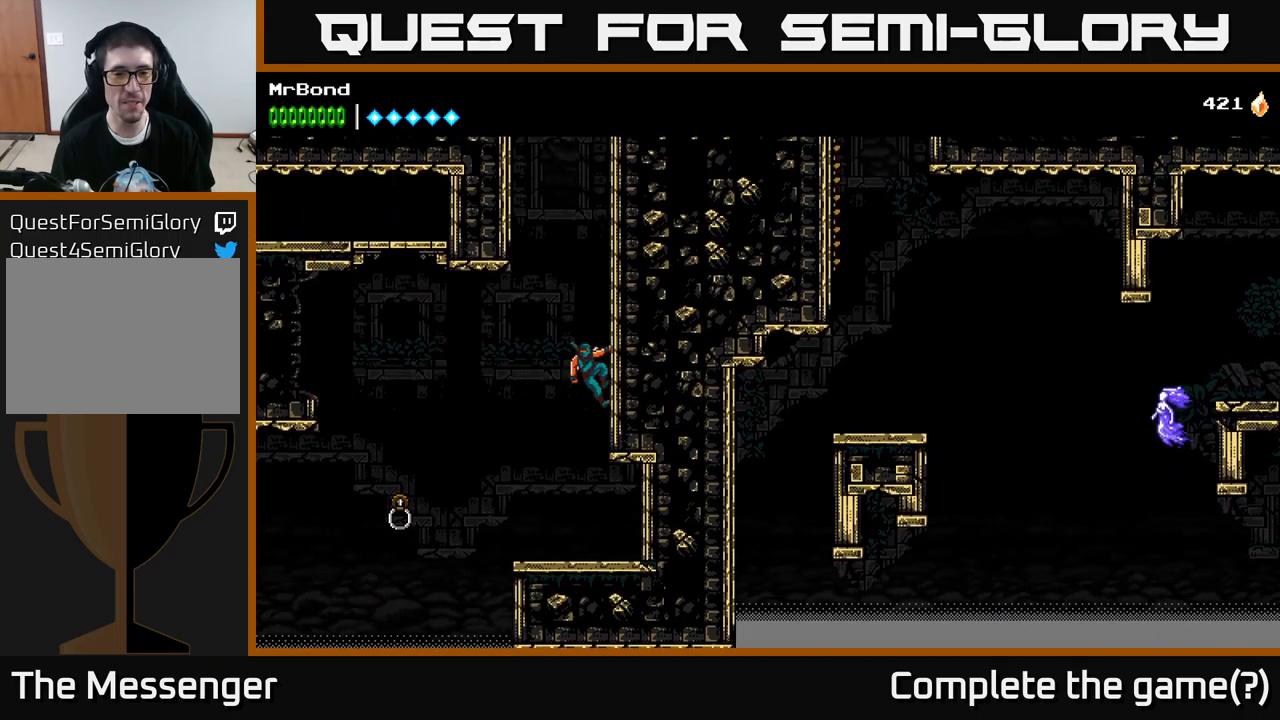
{"buttons": ["A", "DPAD_RIGHT"], "left_stick": "center", "right_stick": "center", "events": [[134, "A", "up"], [217, "A", "down"], [384, "A", "up"], [450, "A", "down"]]}
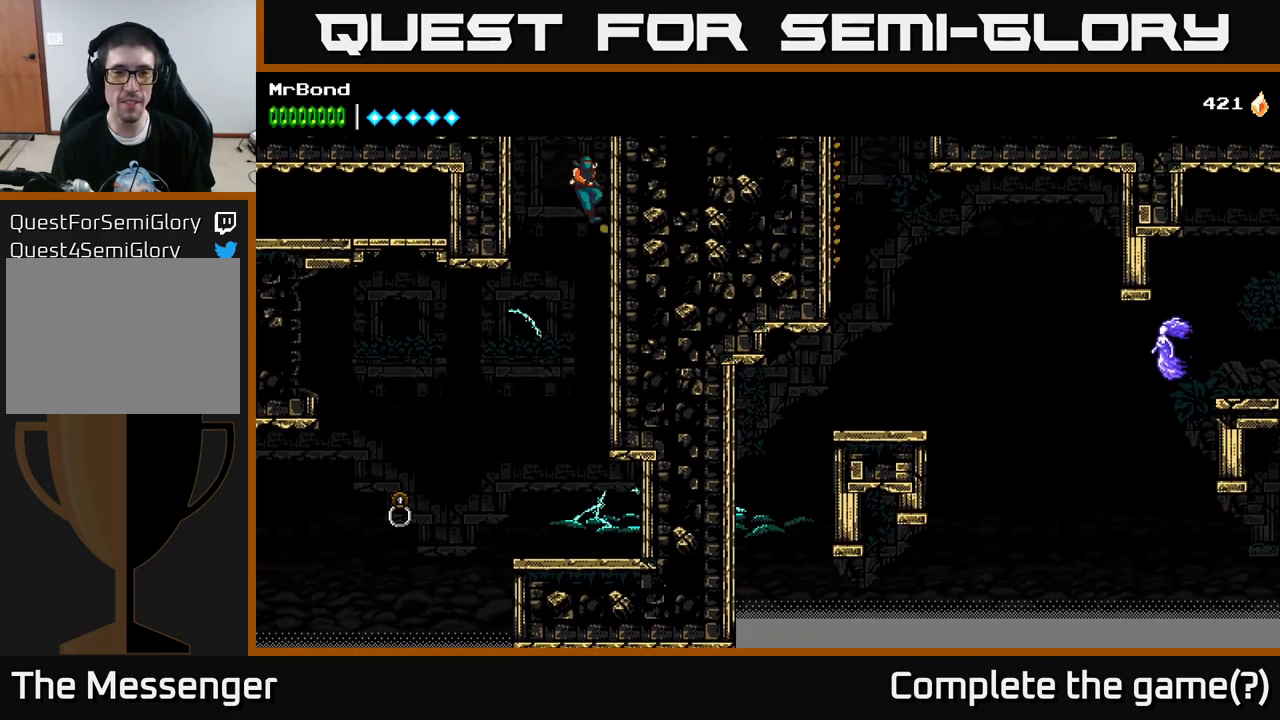
{"buttons": ["DPAD_RIGHT"], "left_stick": "center", "right_stick": "center", "events": [[134, "A", "up"], [250, "A", "down"], [484, "A", "up"]]}
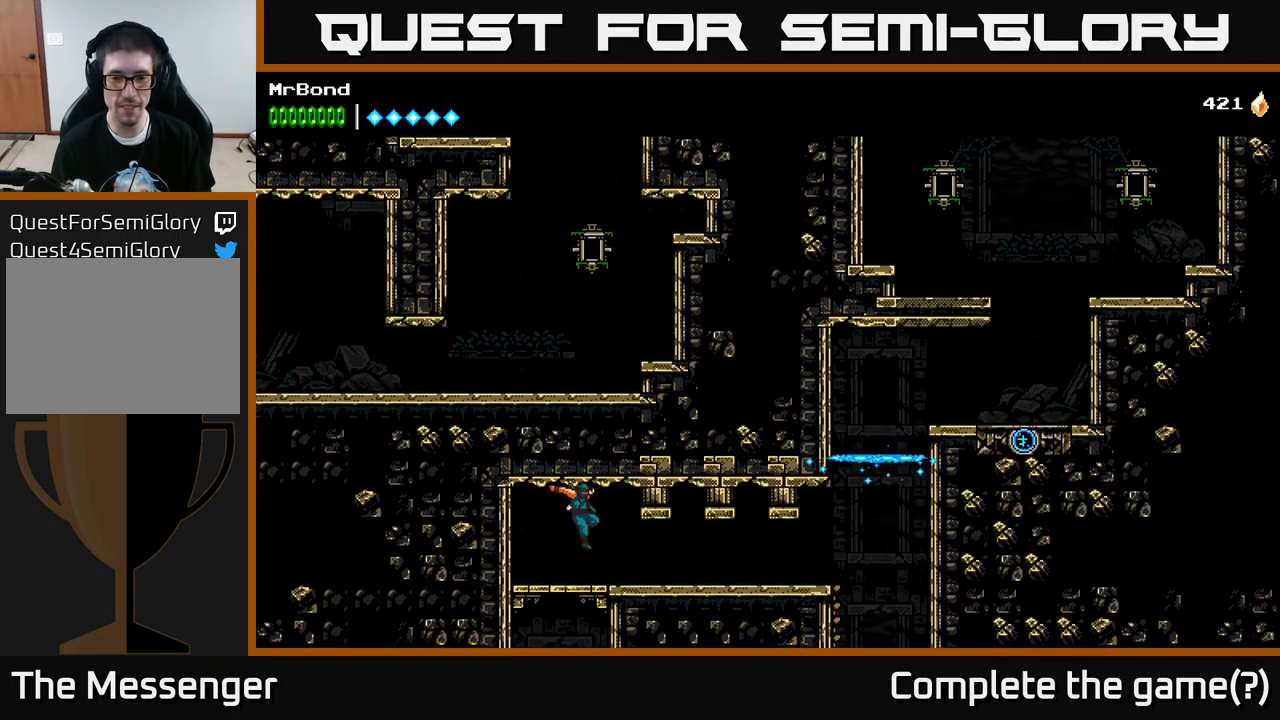
{"buttons": ["DPAD_RIGHT"], "left_stick": "center", "right_stick": "center", "events": []}